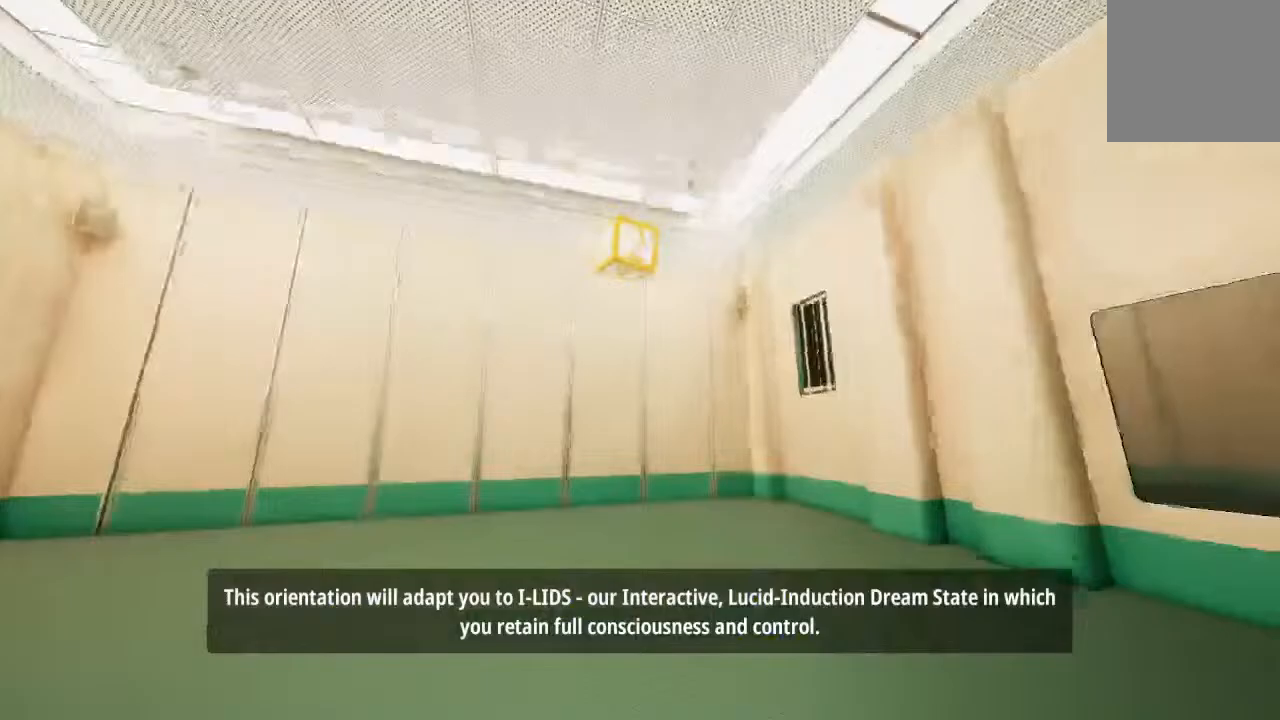
Gameplay with keyboard and mouse; each line is a JSON object with the keys and mouse buttons held at the frame after it. "events" lists presses ("down") and releases ("up") of "a", "d", "s", "space", "w", "mouse_left", "mouse_wheel" and "mouse_right" between this image and that frame as [ms after this image, input, new state], when the widget could be followed in between. "mouse_left", "mouse_wheel", "mouse_right" = the "left", "wheel", "right" buttons of the "mouse" list. No other keys are recorded. "wheel" means that the mouse wheel is clicked or scrolled. Mouse movement is not recorded.
{"keys": ["w"], "mouse": [], "events": [[417, "mouse_left", "down"], [500, "mouse_left", "up"]]}
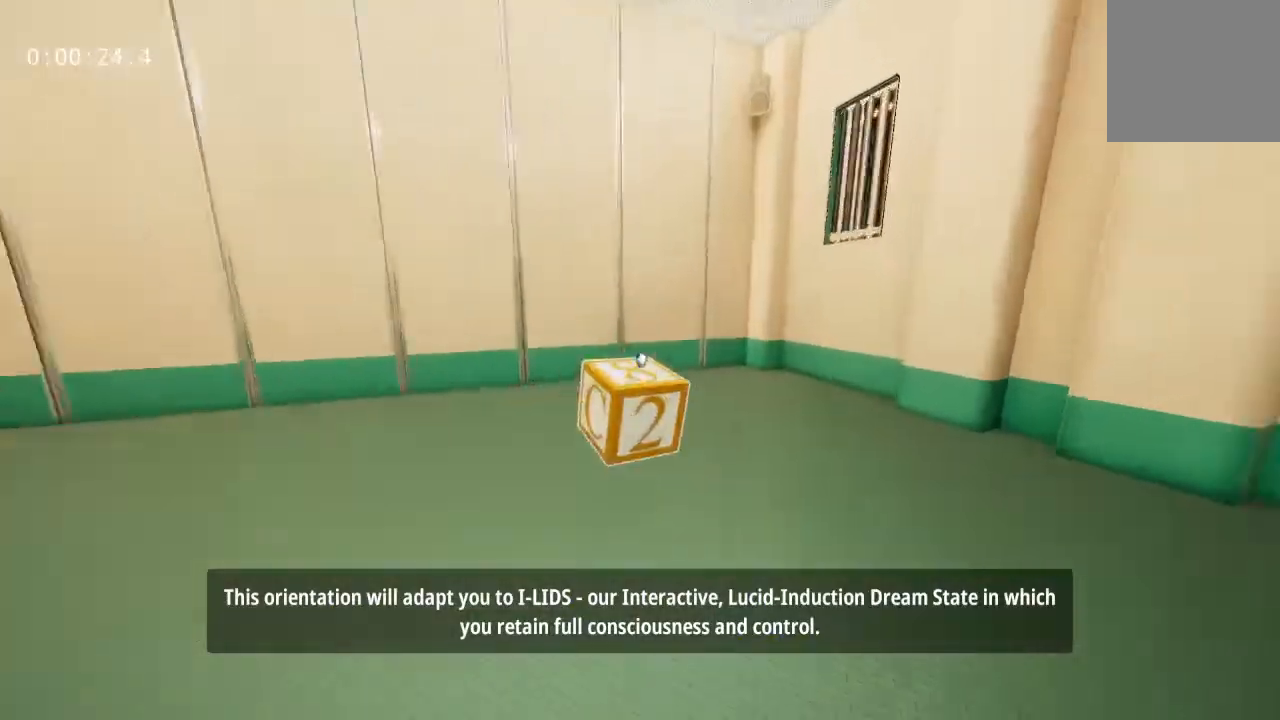
{"keys": ["w"], "mouse": [], "events": [[100, "mouse_left", "down"], [150, "mouse_left", "up"]]}
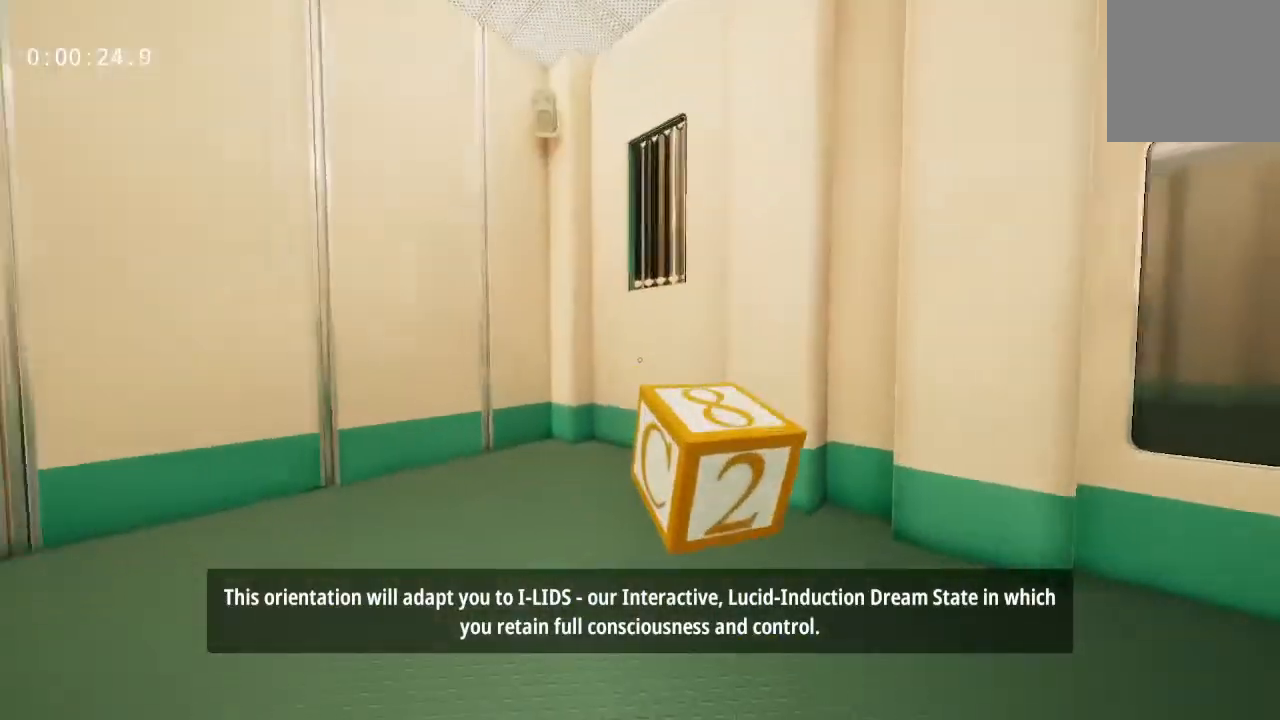
{"keys": ["w"], "mouse": [], "events": [[217, "space", "down"], [400, "space", "up"]]}
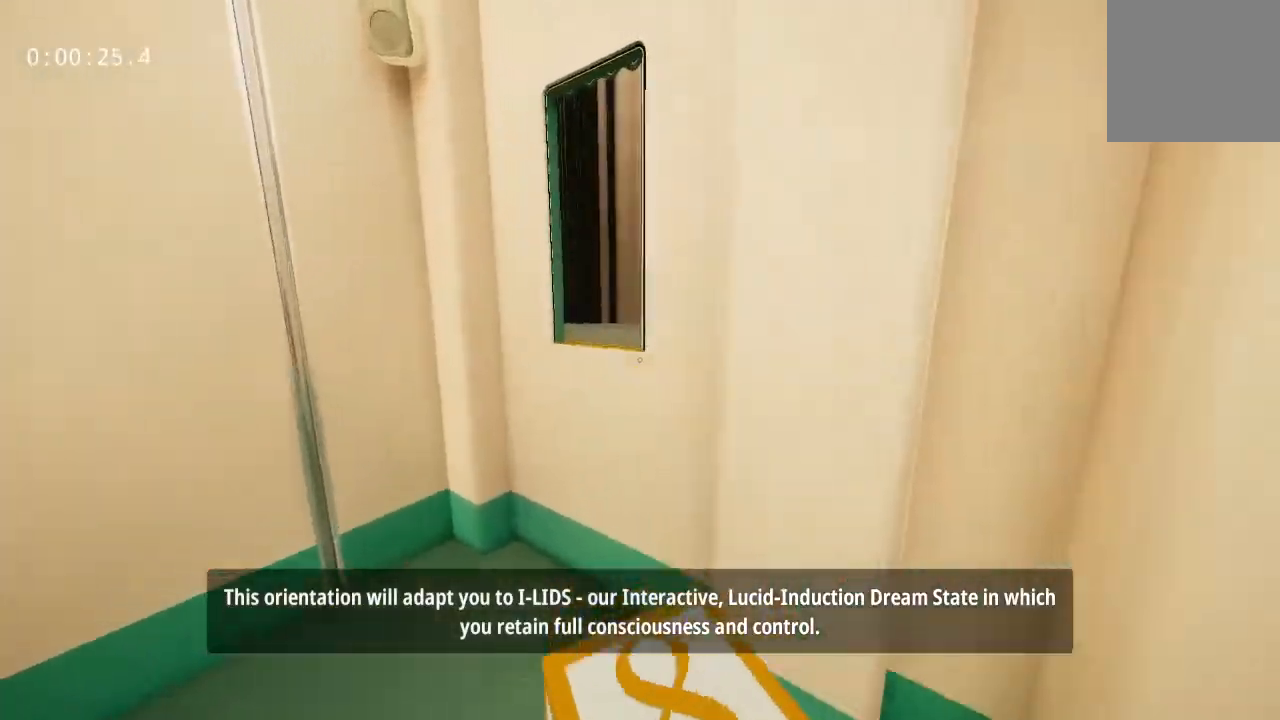
{"keys": ["space", "w"], "mouse": [], "events": [[367, "space", "down"]]}
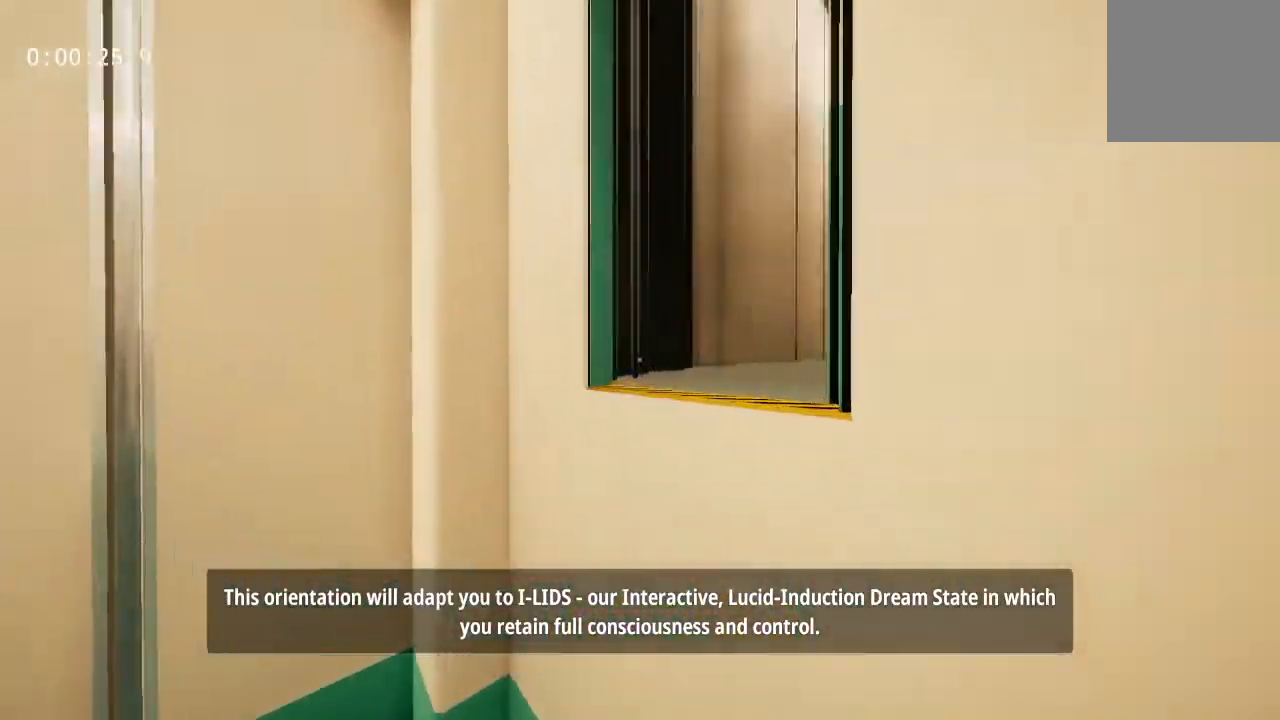
{"keys": [], "mouse": [], "events": [[200, "space", "up"], [283, "w", "up"]]}
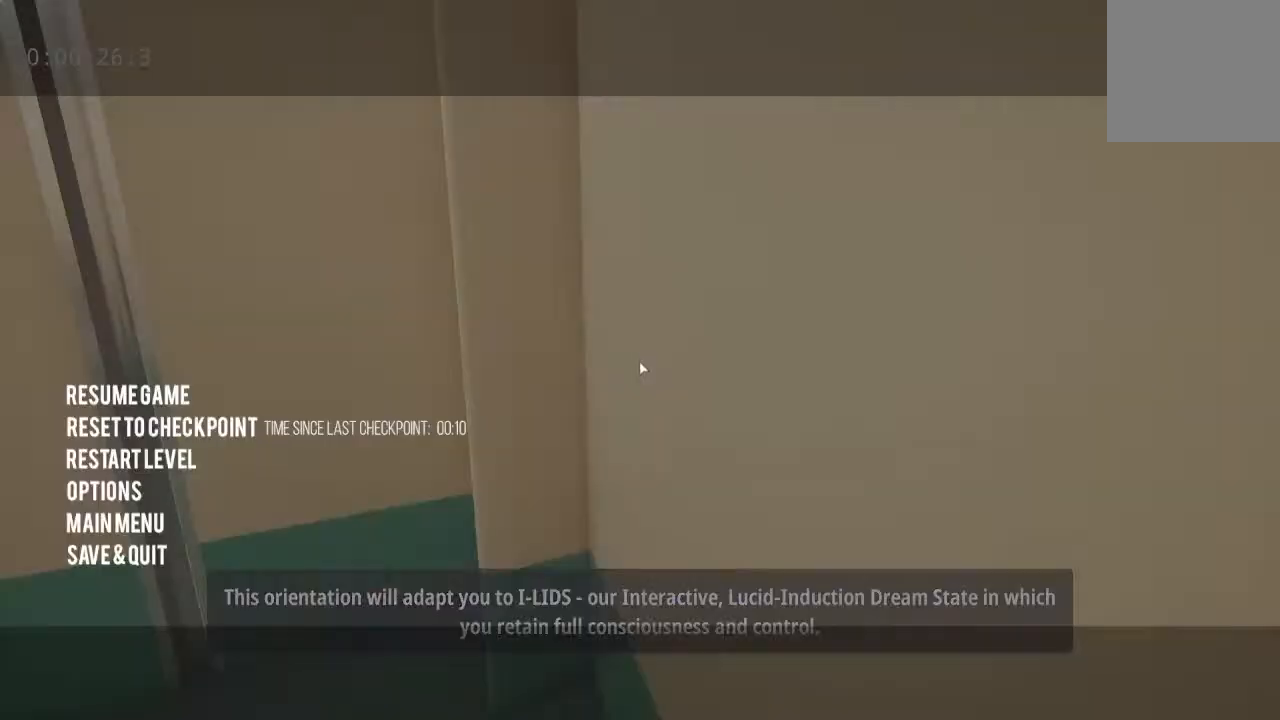
{"keys": [], "mouse": [], "events": []}
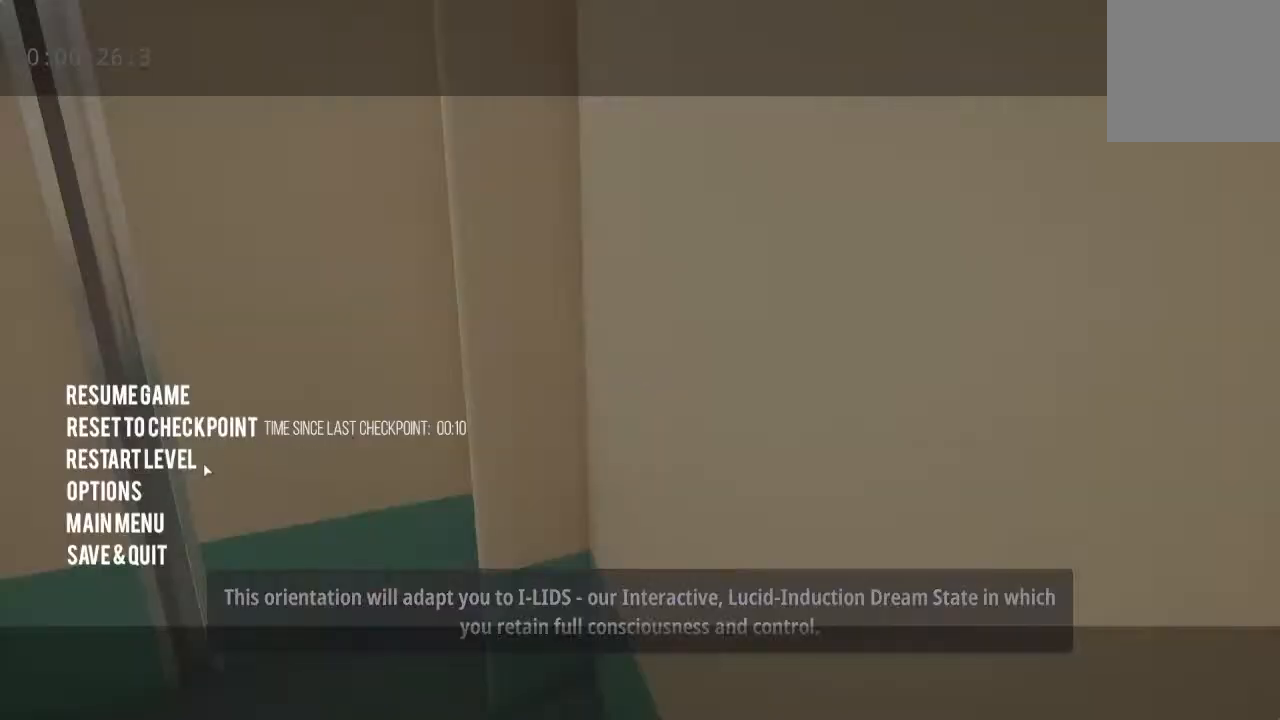
{"keys": [], "mouse": [], "events": []}
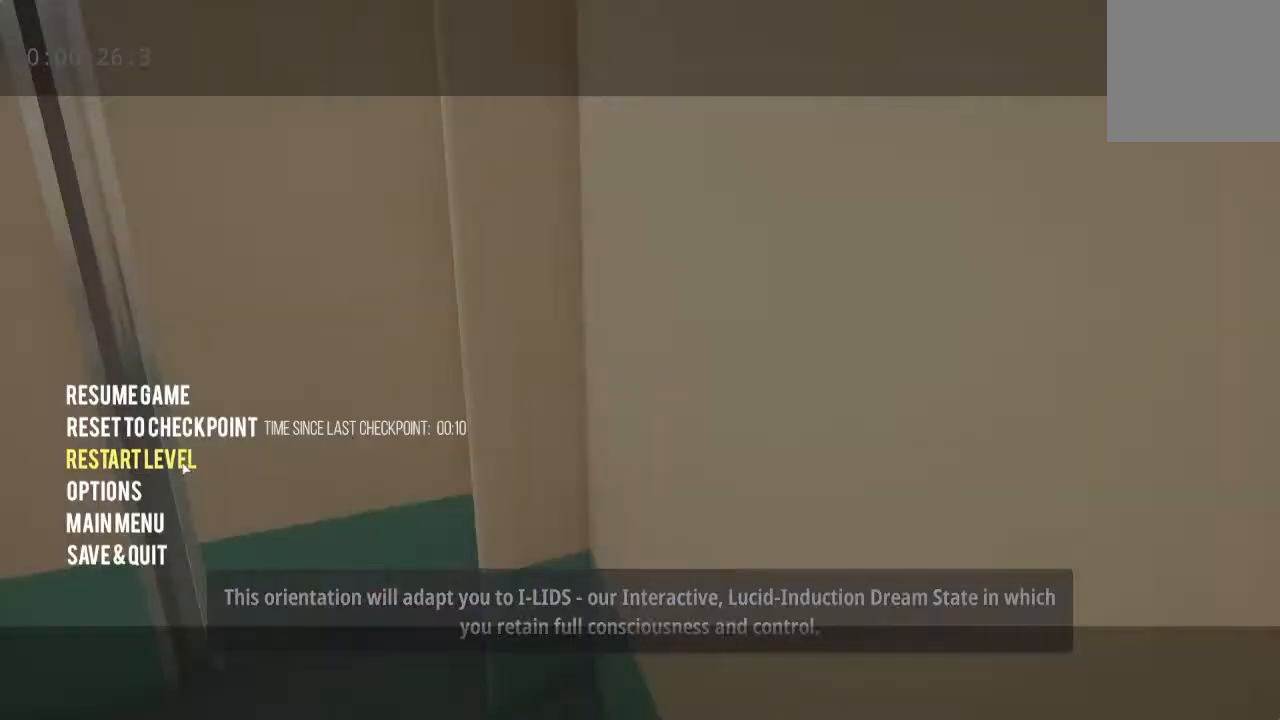
{"keys": [], "mouse": [], "events": []}
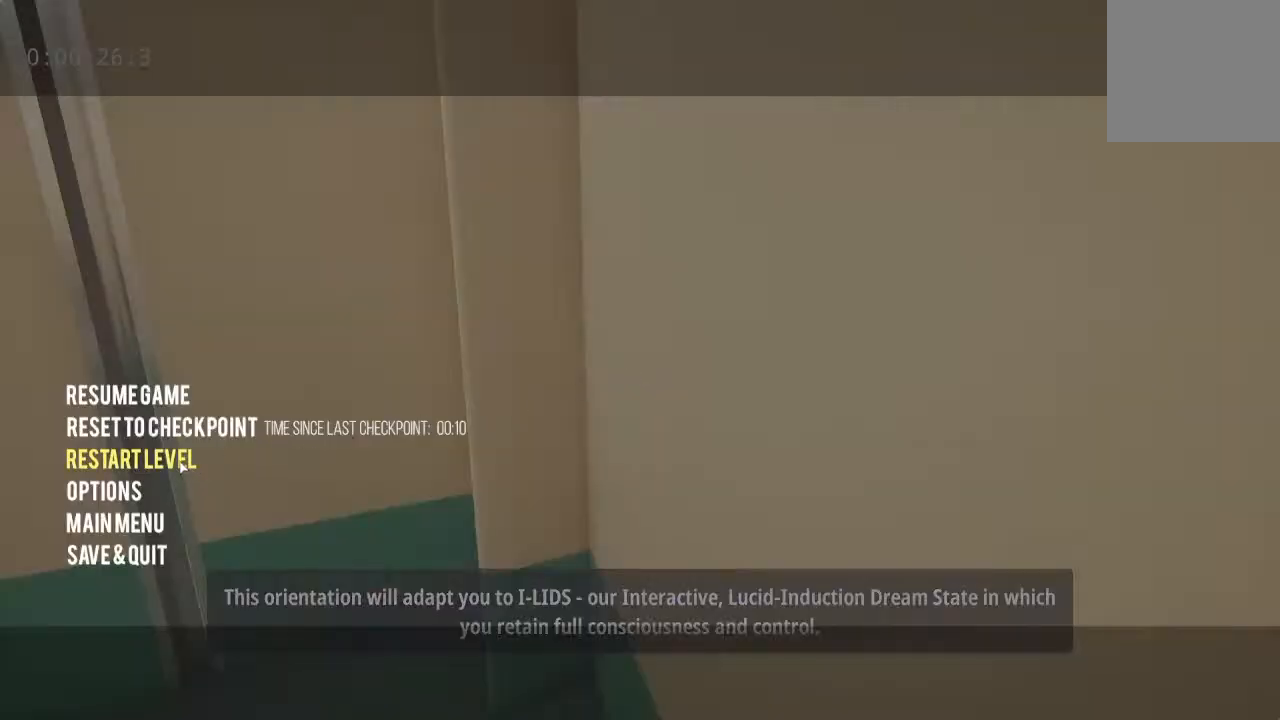
{"keys": [], "mouse": [], "events": [[17, "mouse_left", "down"], [167, "mouse_left", "up"]]}
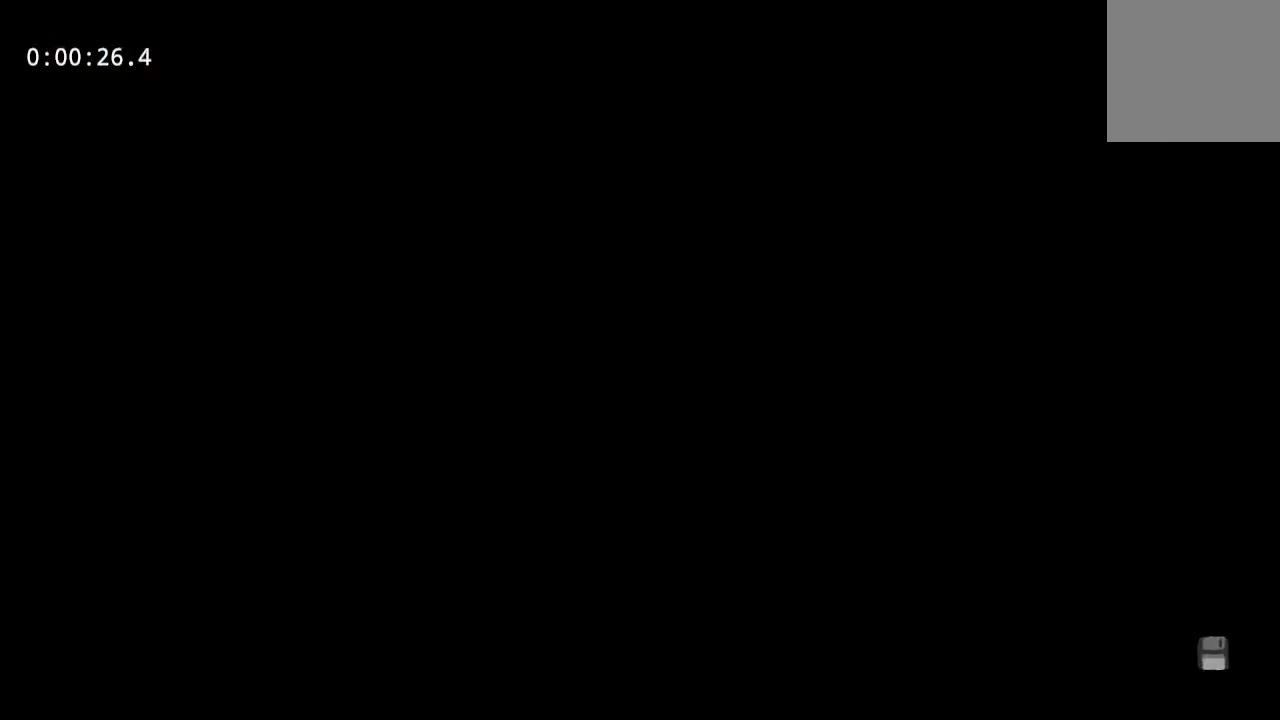
{"keys": [], "mouse": [], "events": []}
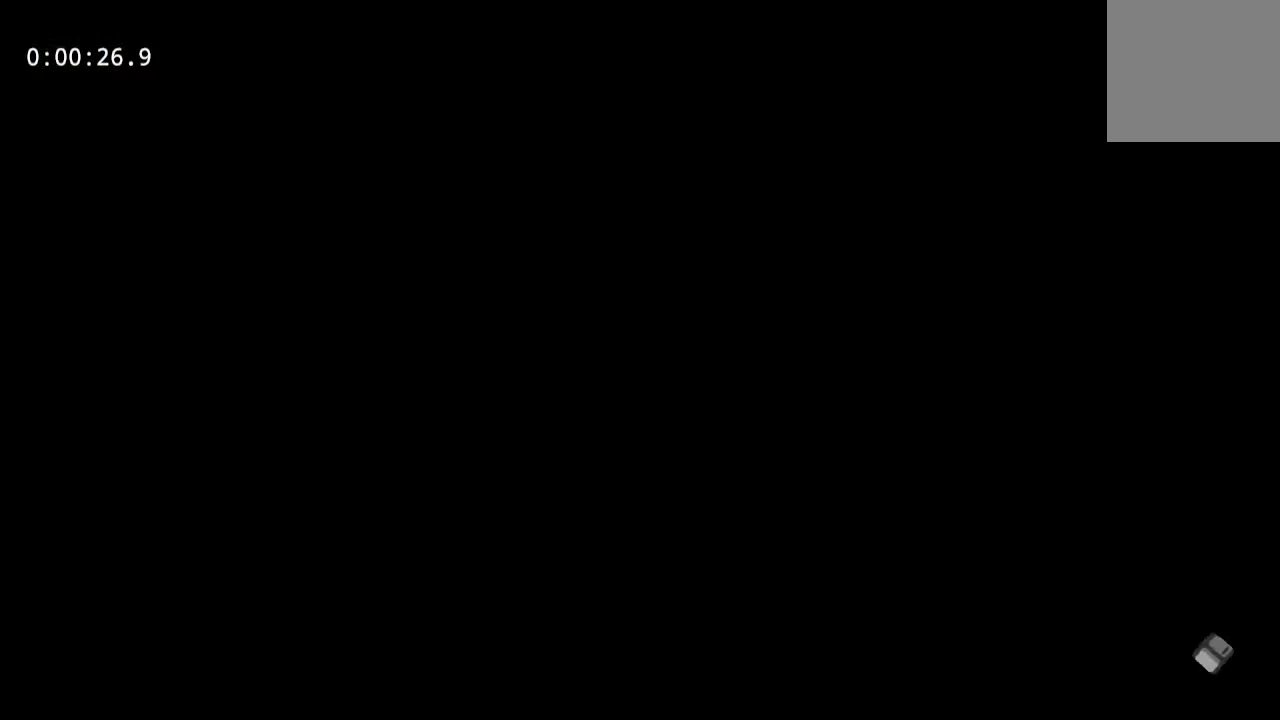
{"keys": [], "mouse": [], "events": []}
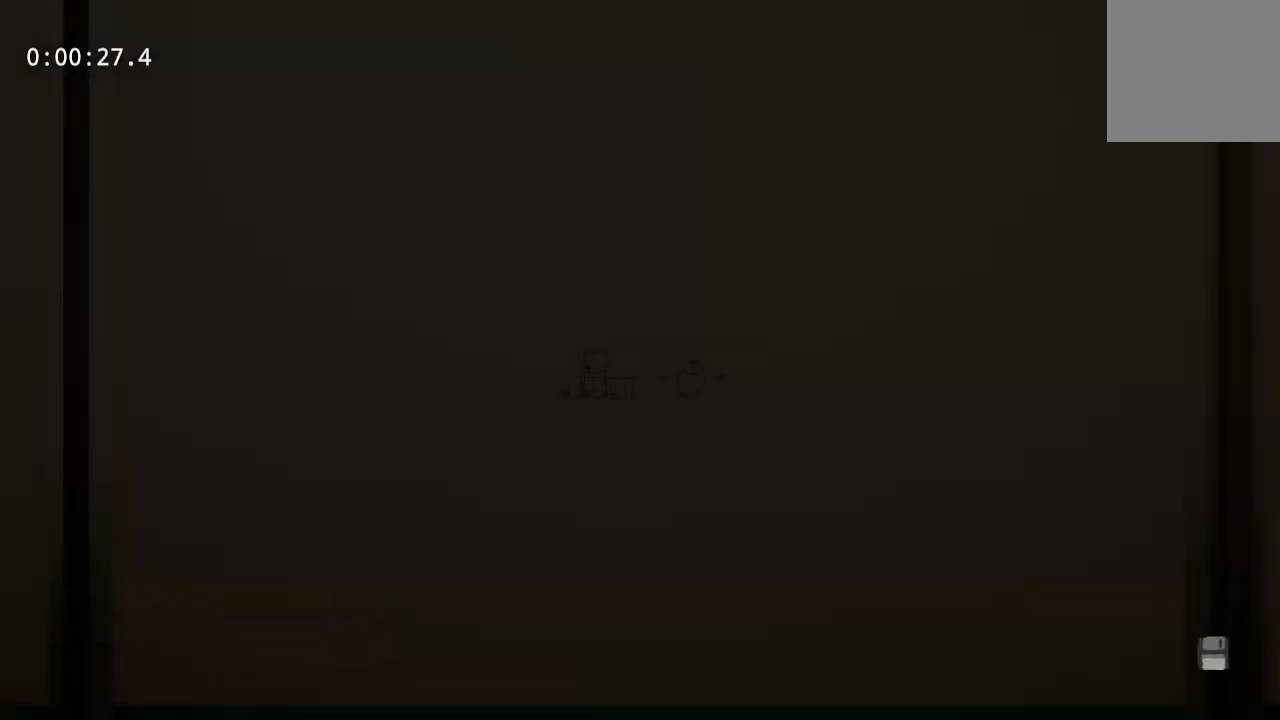
{"keys": [], "mouse": [], "events": []}
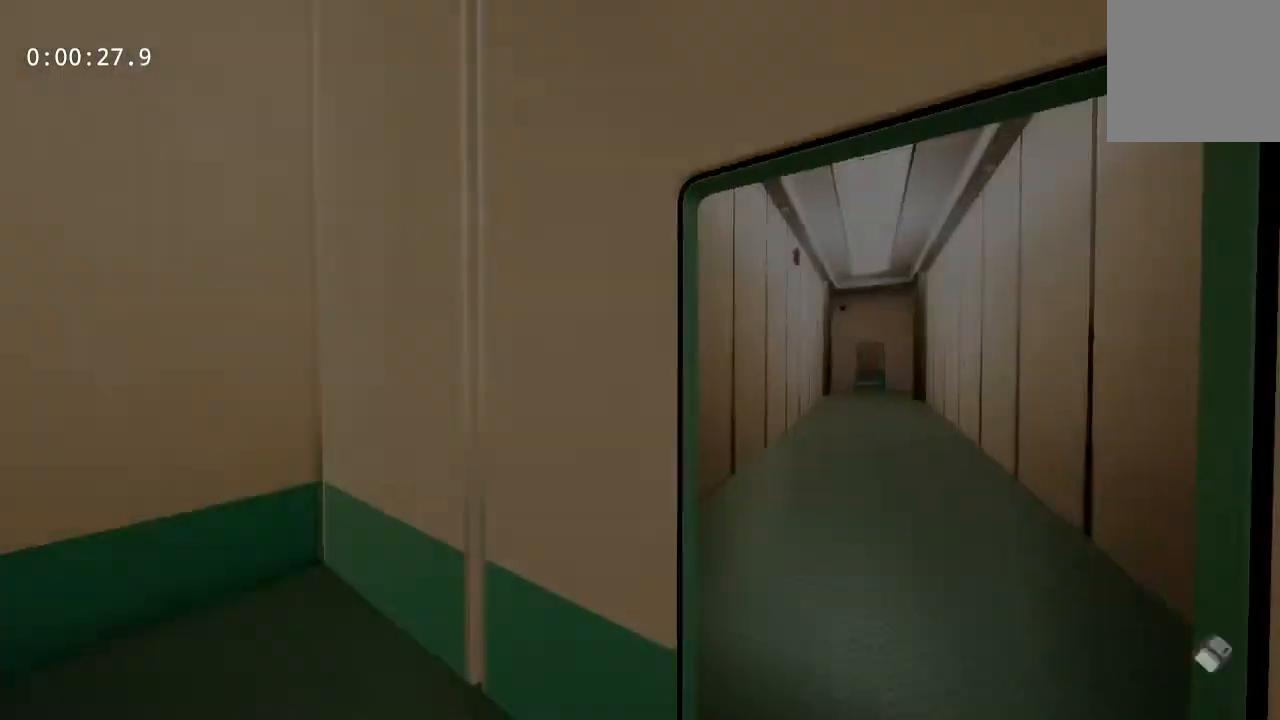
{"keys": ["w"], "mouse": [], "events": [[317, "w", "down"]]}
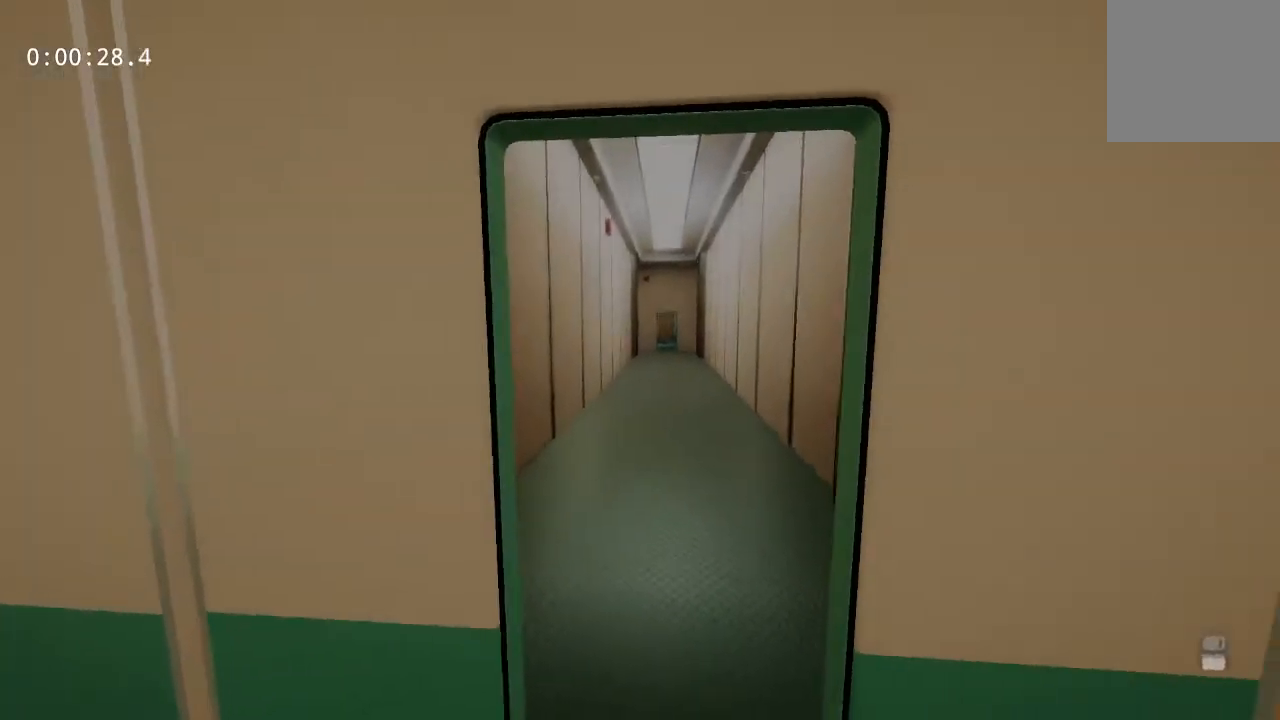
{"keys": ["w"], "mouse": [], "events": []}
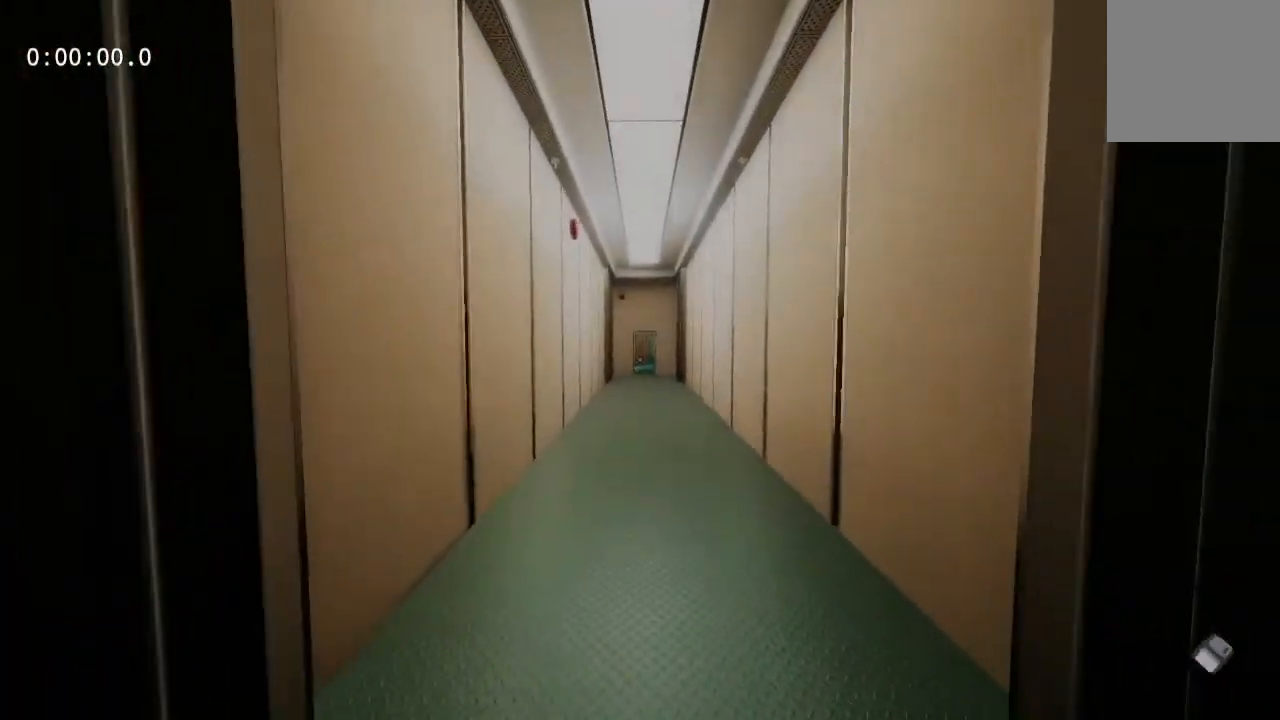
{"keys": ["w"], "mouse": [], "events": []}
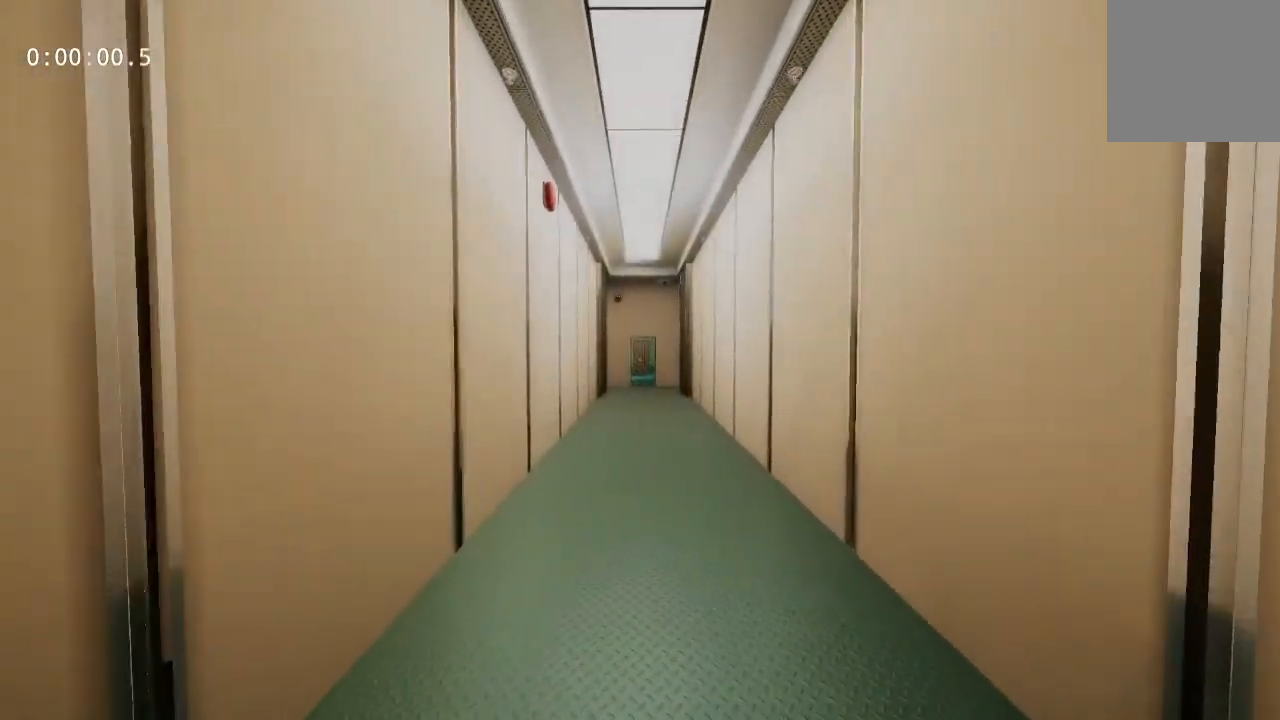
{"keys": ["w"], "mouse": [], "events": []}
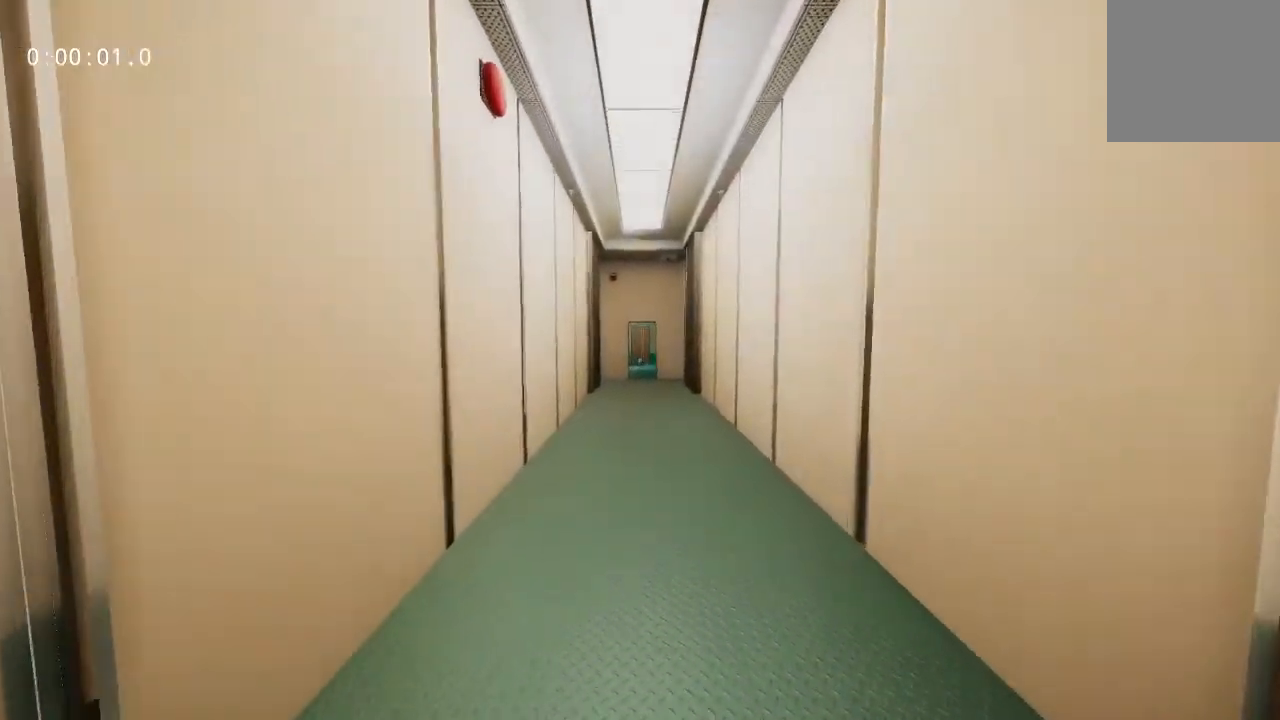
{"keys": ["w"], "mouse": [], "events": []}
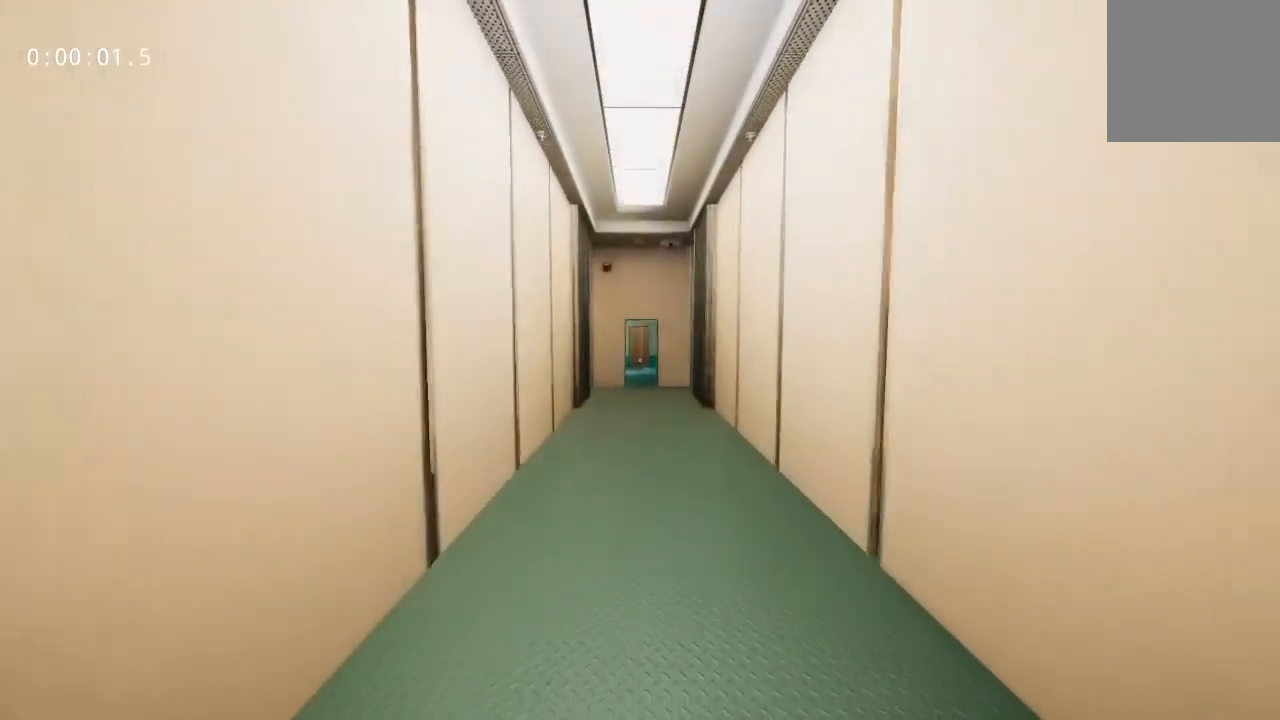
{"keys": ["w"], "mouse": [], "events": []}
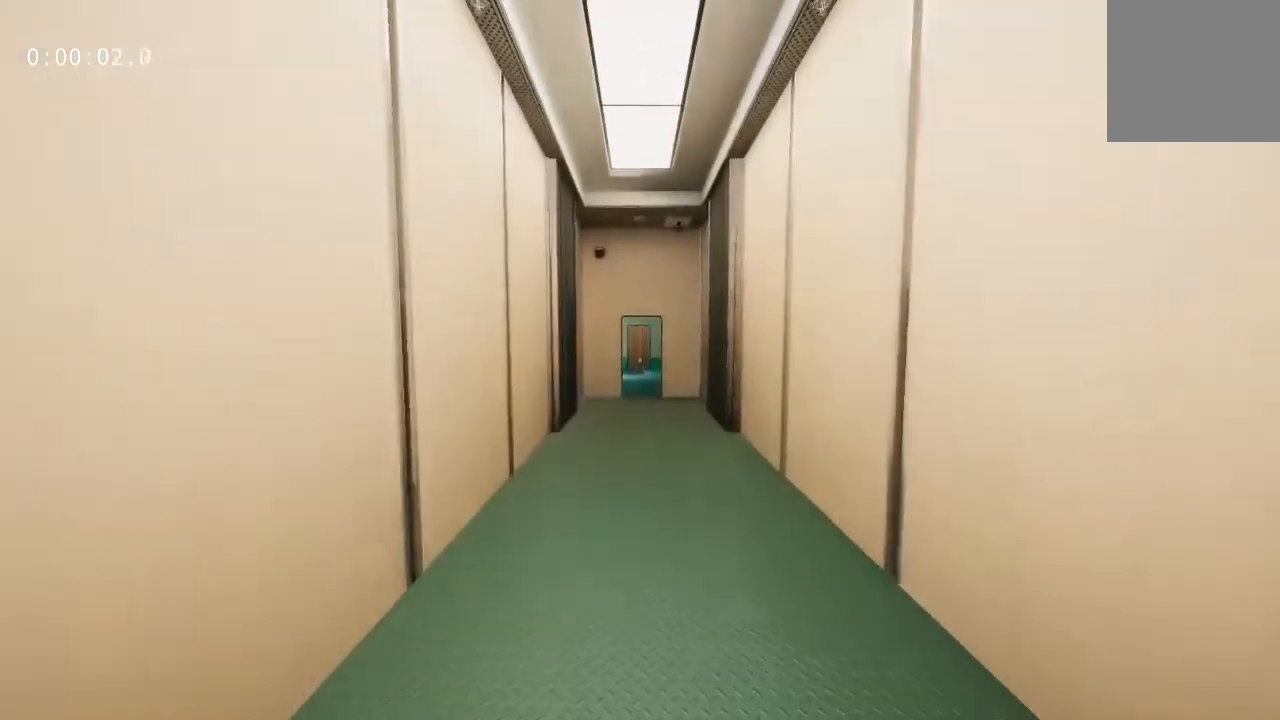
{"keys": ["w"], "mouse": [], "events": []}
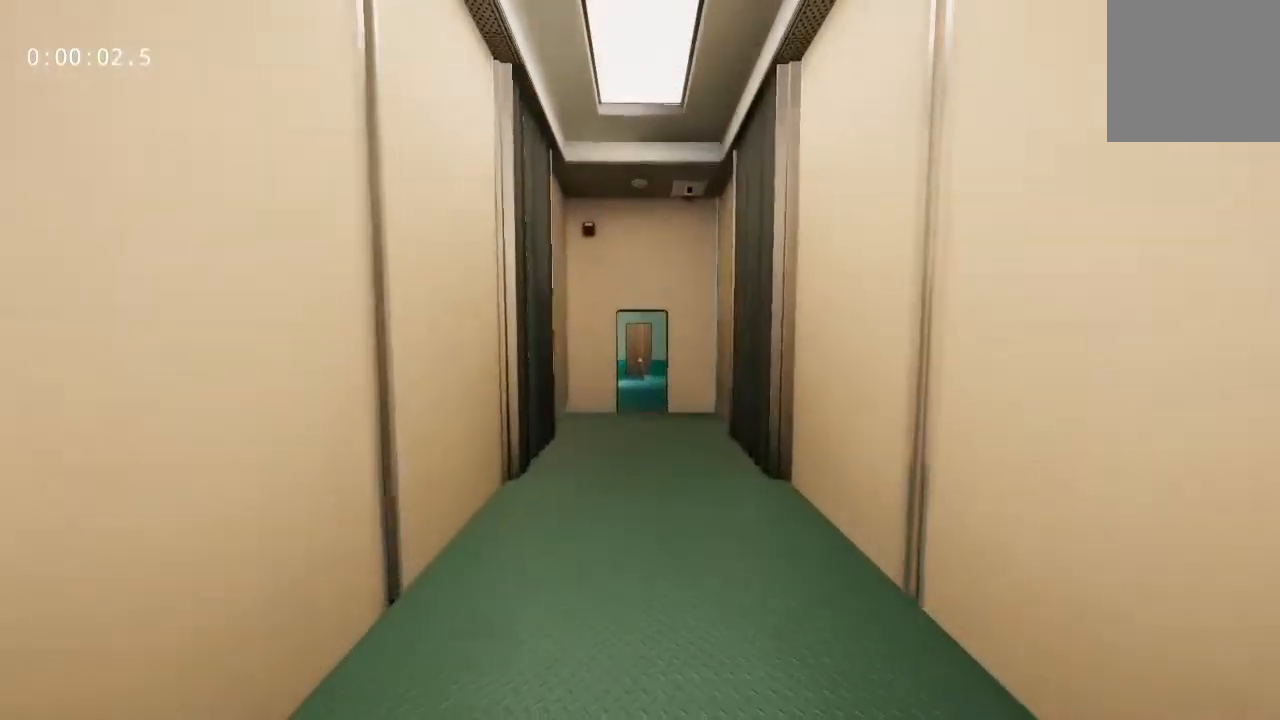
{"keys": ["w"], "mouse": [], "events": []}
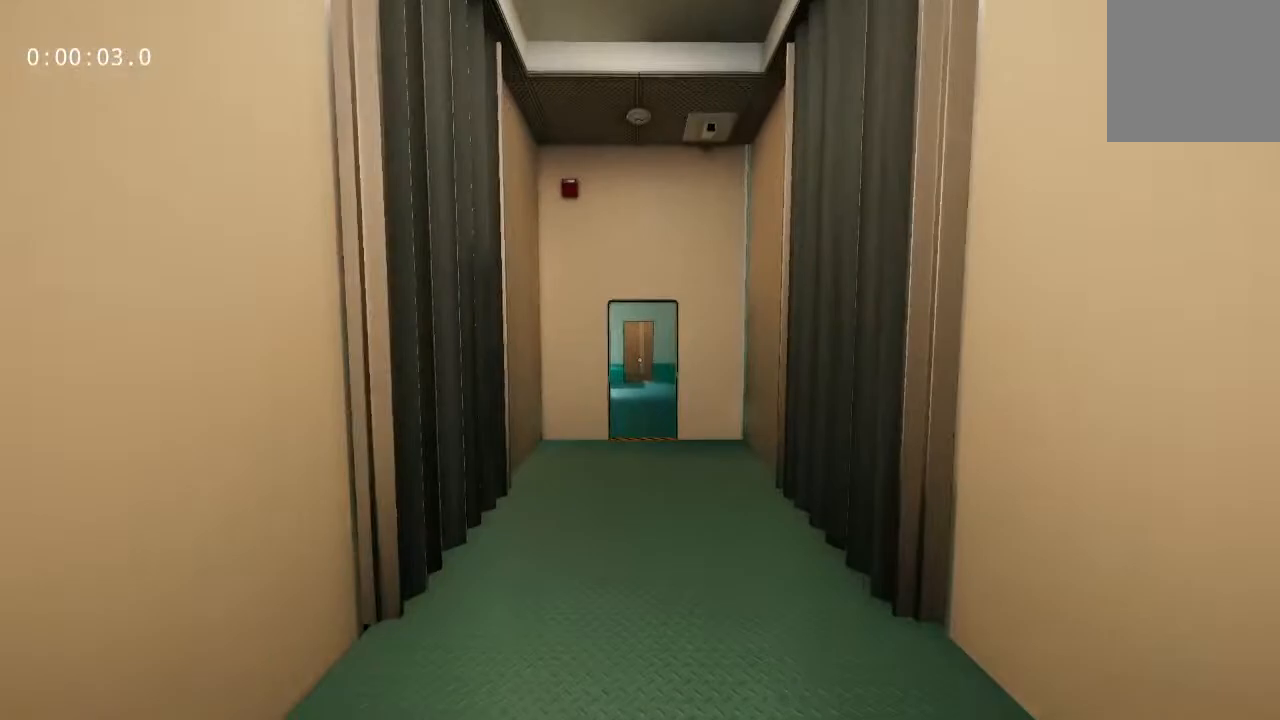
{"keys": ["w"], "mouse": [], "events": []}
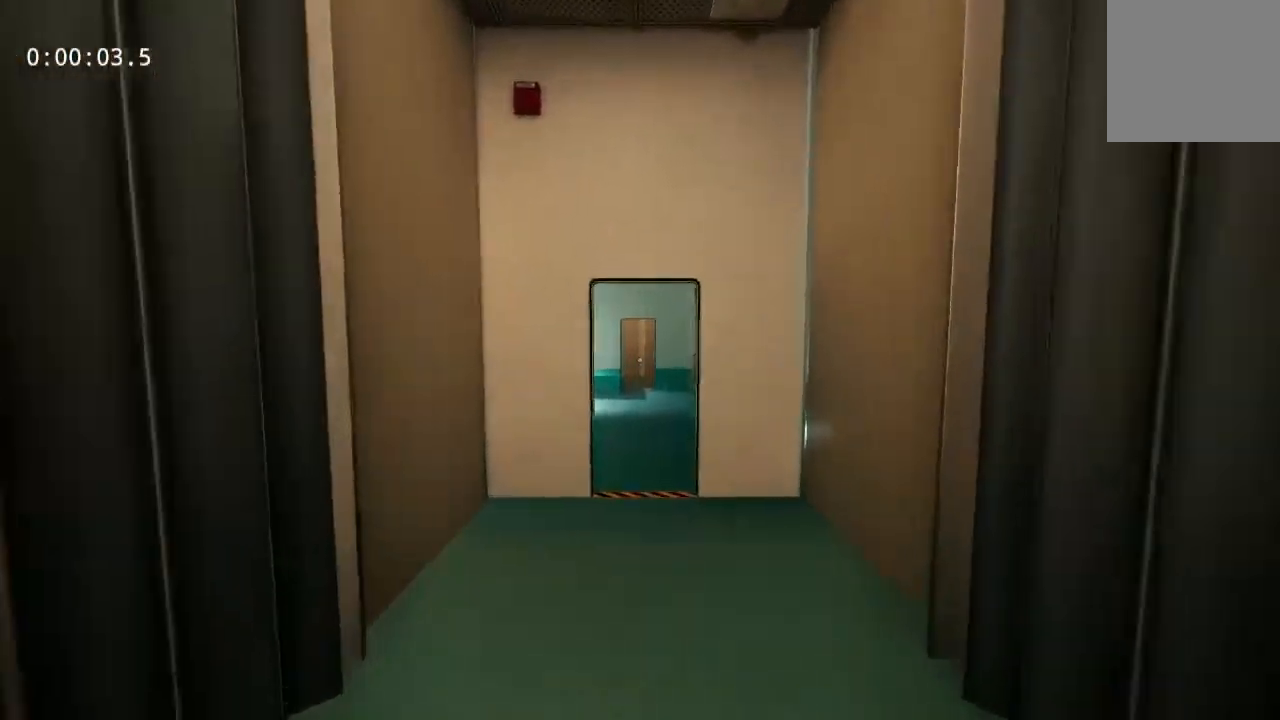
{"keys": ["w"], "mouse": [], "events": []}
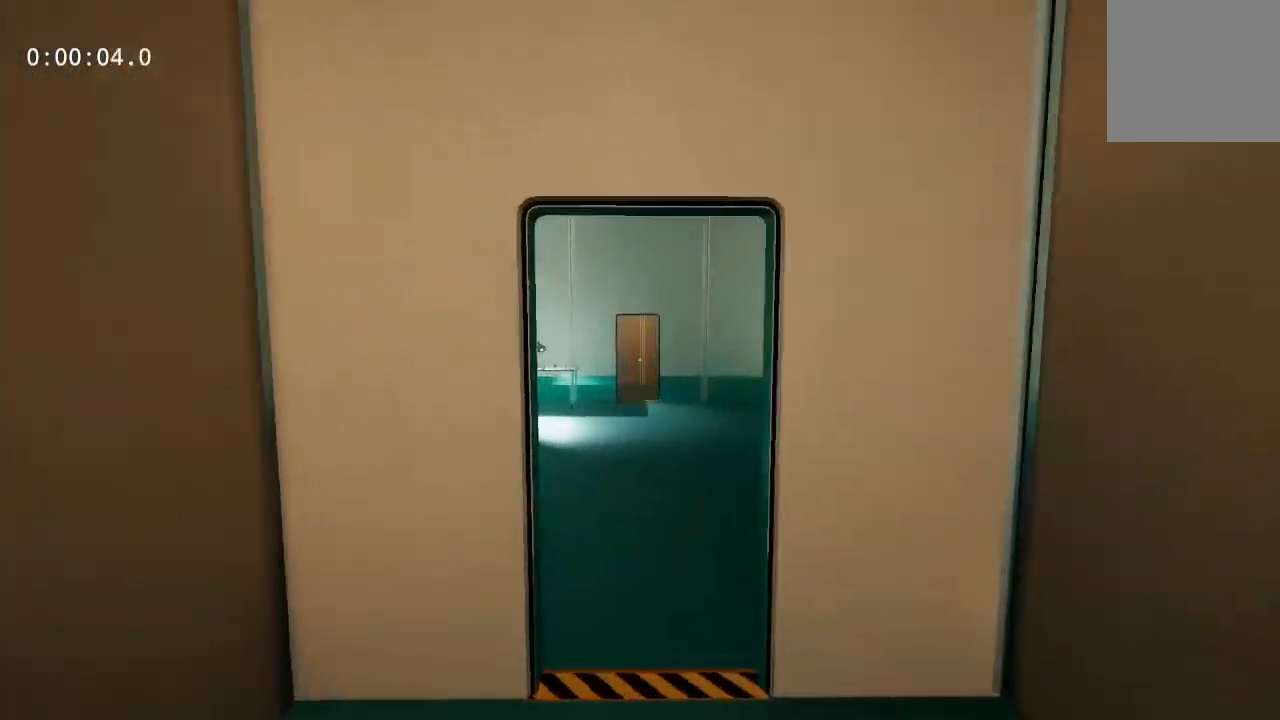
{"keys": ["w"], "mouse": [], "events": []}
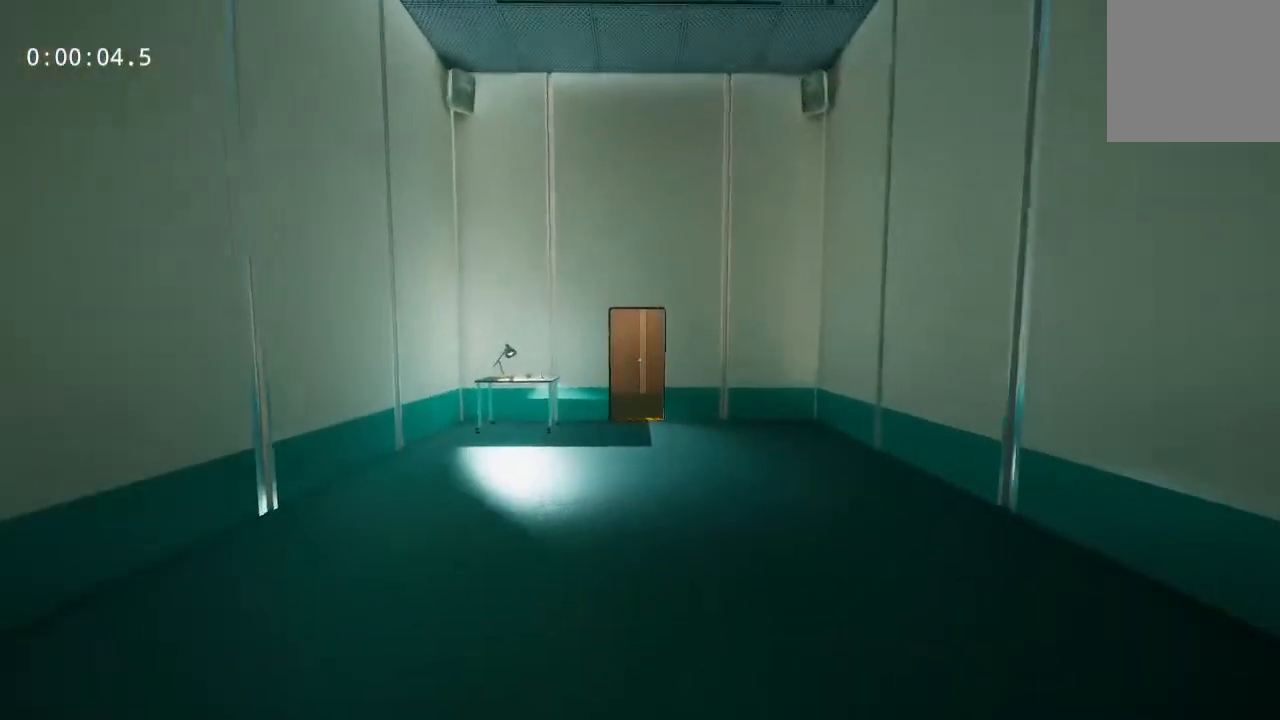
{"keys": ["w"], "mouse": [], "events": []}
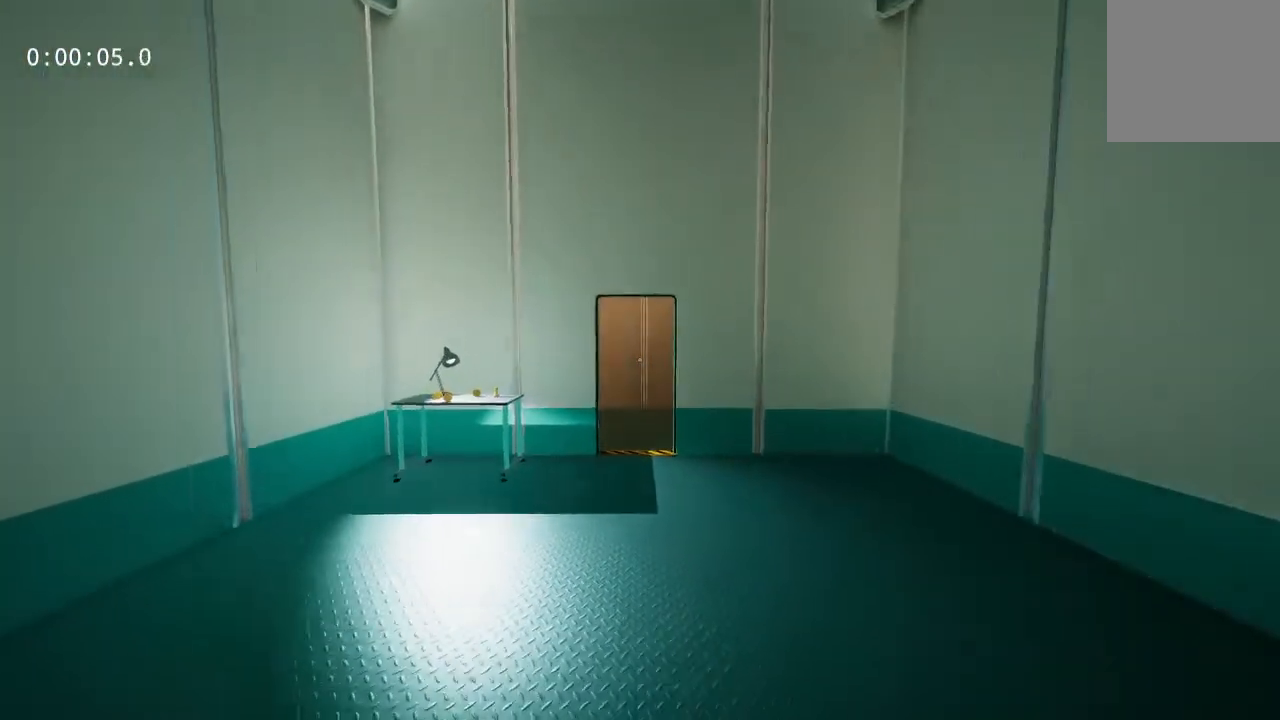
{"keys": ["w"], "mouse": [], "events": []}
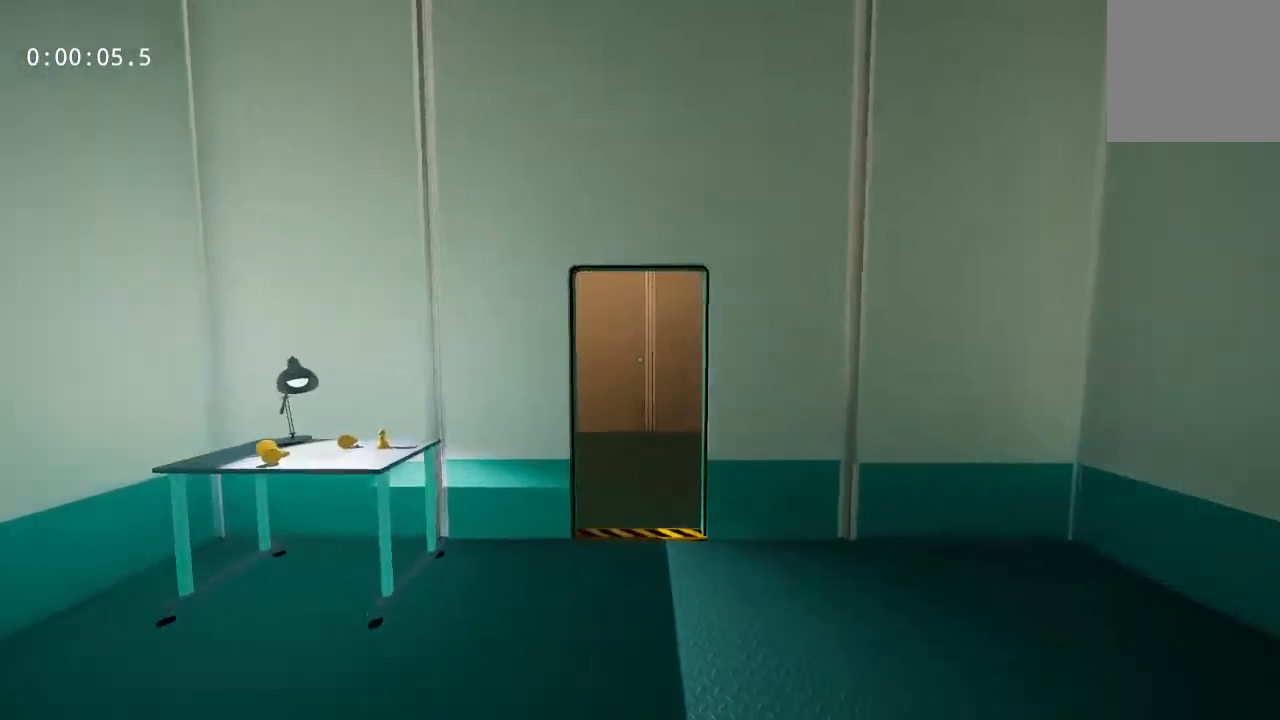
{"keys": ["w"], "mouse": [], "events": []}
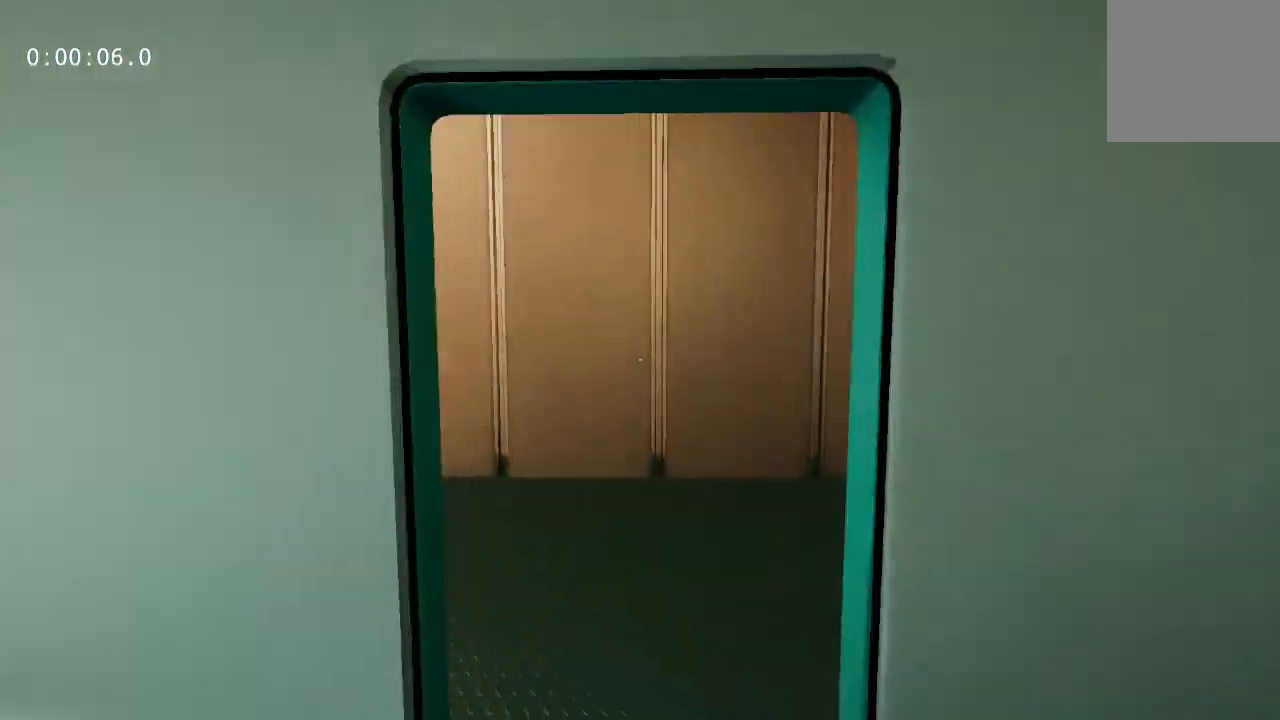
{"keys": ["w"], "mouse": [], "events": []}
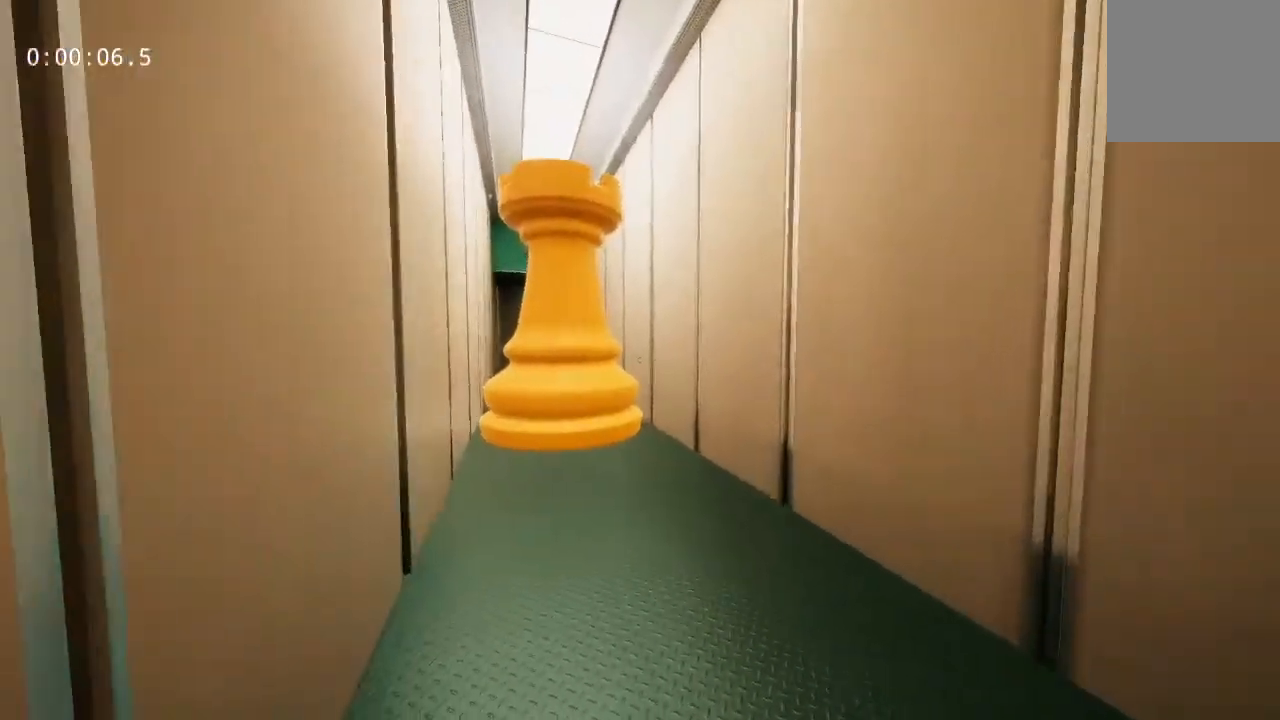
{"keys": ["w"], "mouse": [], "events": [[250, "mouse_left", "down"], [350, "mouse_left", "up"]]}
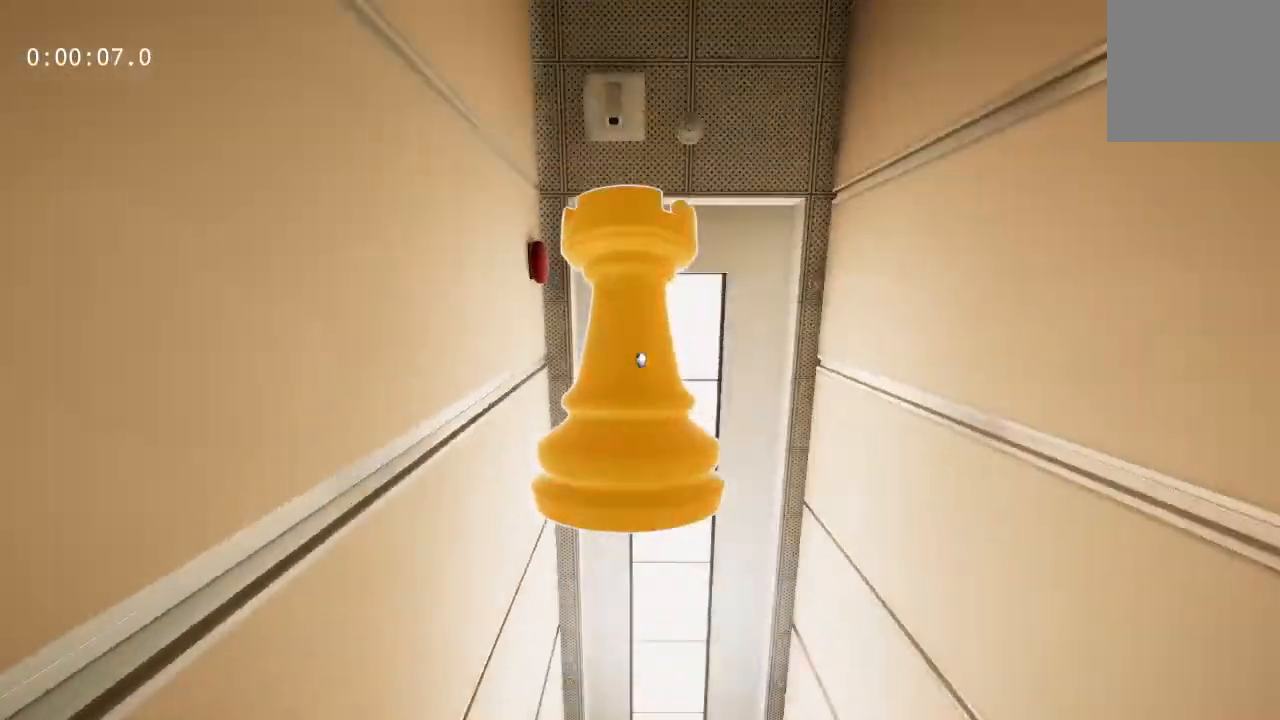
{"keys": ["w"], "mouse": [], "events": []}
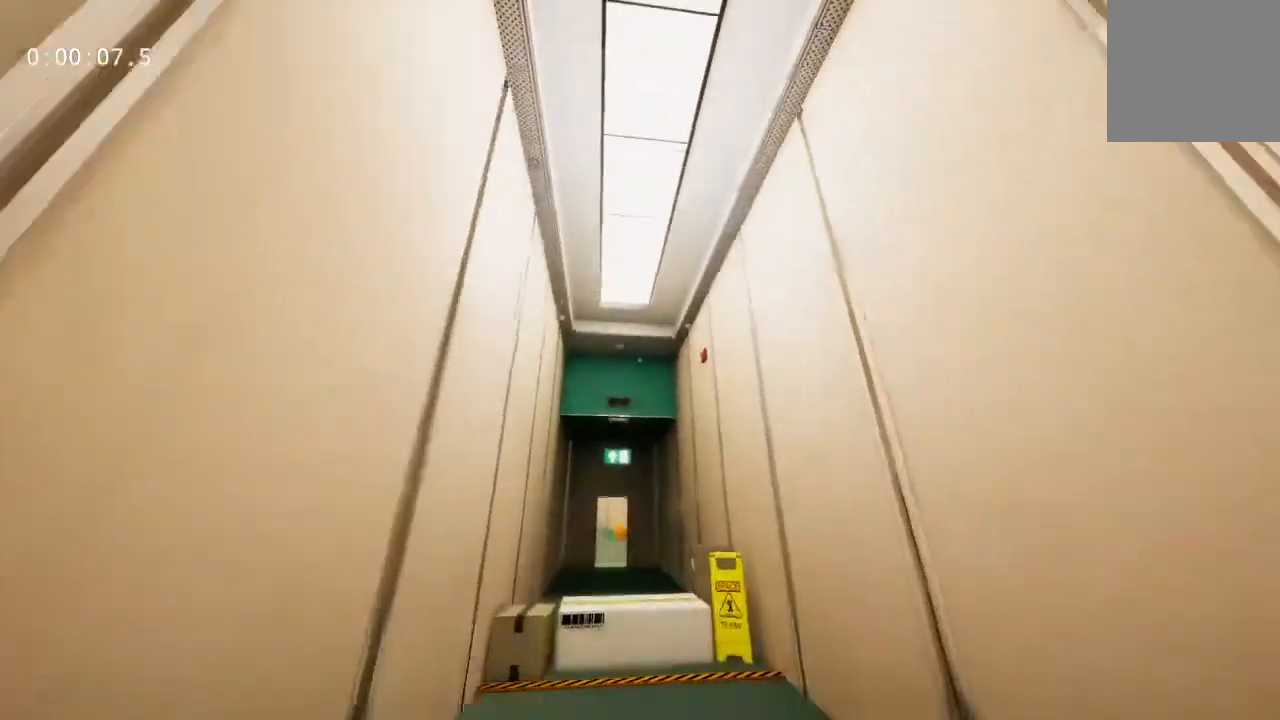
{"keys": ["w"], "mouse": [], "events": []}
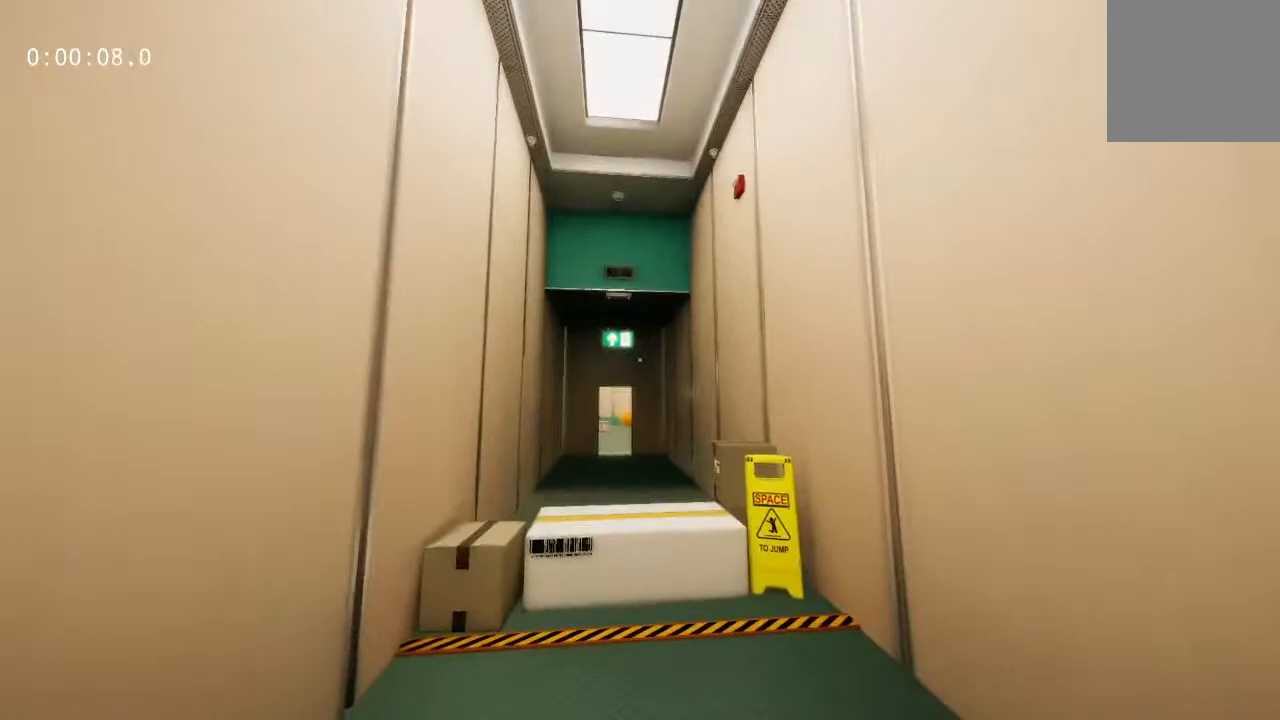
{"keys": ["w"], "mouse": [], "events": [[83, "space", "down"], [450, "space", "up"]]}